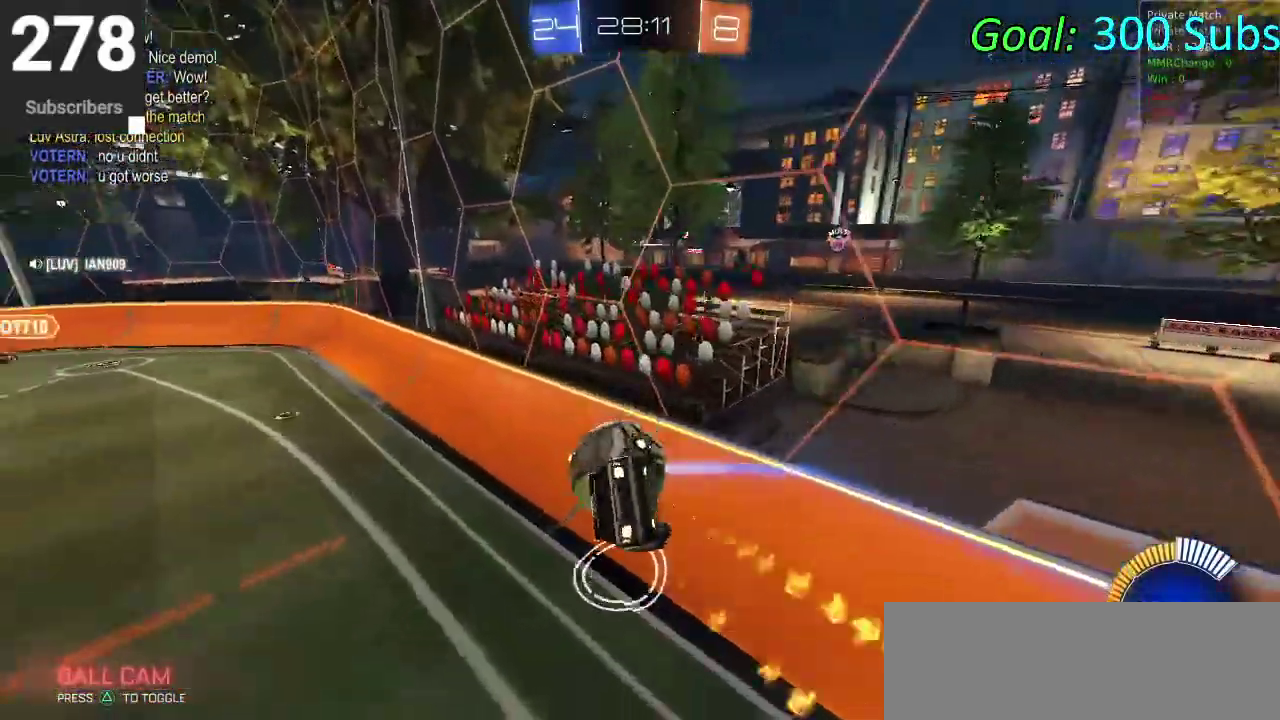
Gameplay with a controller (PlayStation layout); each line is a JSON object with the inputs held at the frame after it. "events" lists button and stick changes between this image and that frame as [ms after this image, input, new state], when the widget could be followed in between. Not read: L1 R1.
{"buttons": ["R2"], "left_stick": "down", "right_stick": "center", "events": [[117, "left_stick", "down"], [300, "left_stick", "down-right"], [333, "CIRCLE", "up"], [483, "left_stick", "down"]]}
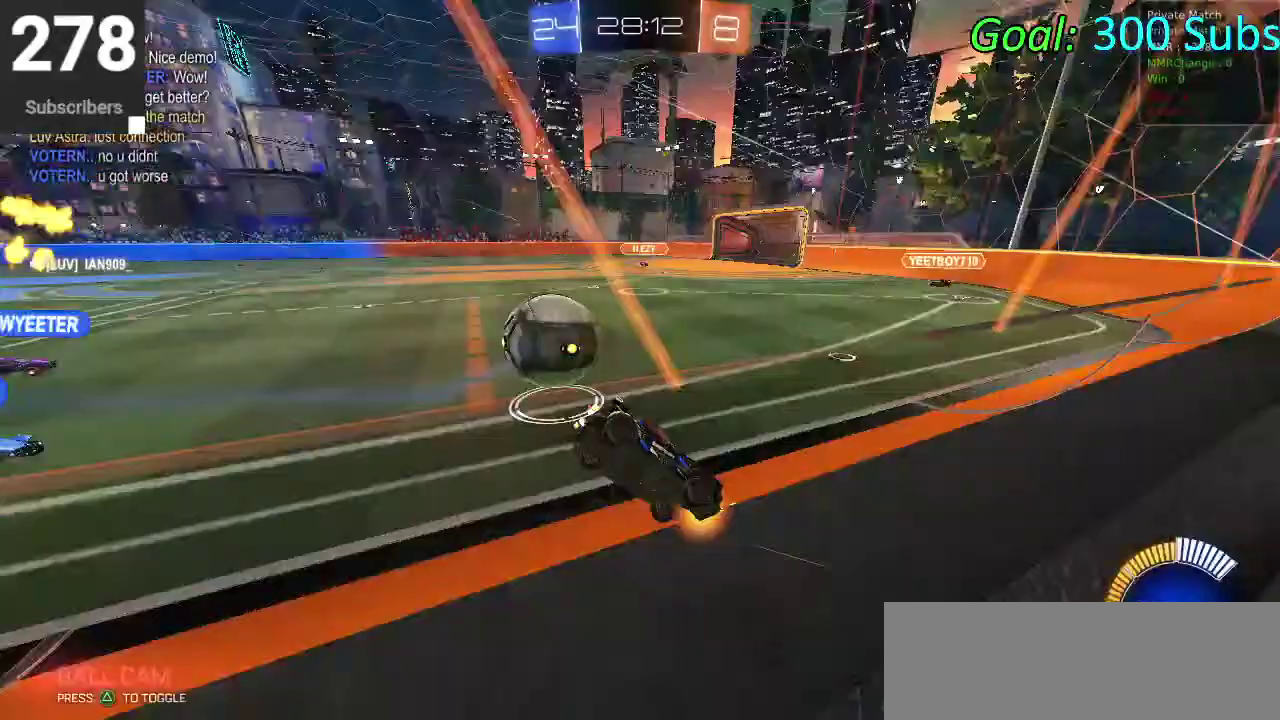
{"buttons": [], "left_stick": "center", "right_stick": "center", "events": [[17, "R2", "up"], [50, "left_stick", "down-left"], [217, "left_stick", "center"], [350, "left_stick", "left"], [367, "L2", "down"], [483, "L2", "up"], [483, "left_stick", "center"]]}
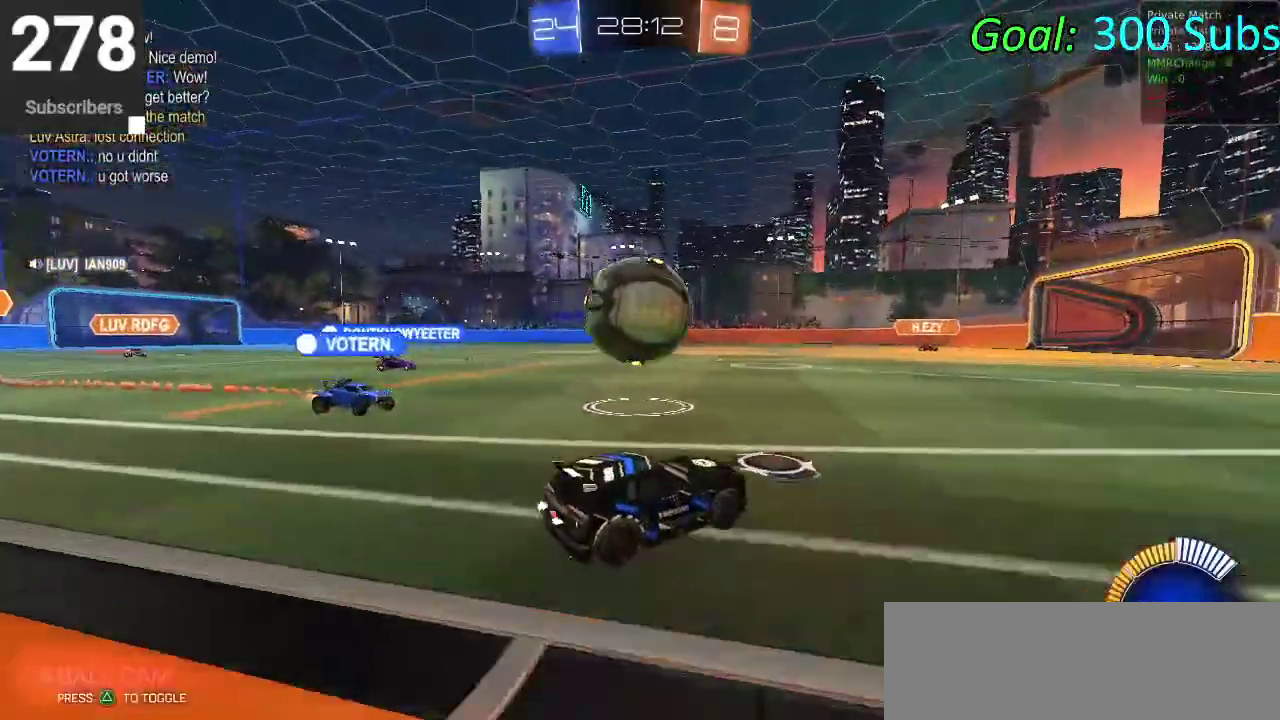
{"buttons": ["CIRCLE", "R2"], "left_stick": "left", "right_stick": "center", "events": [[17, "R2", "down"], [83, "CIRCLE", "down"], [350, "left_stick", "left"]]}
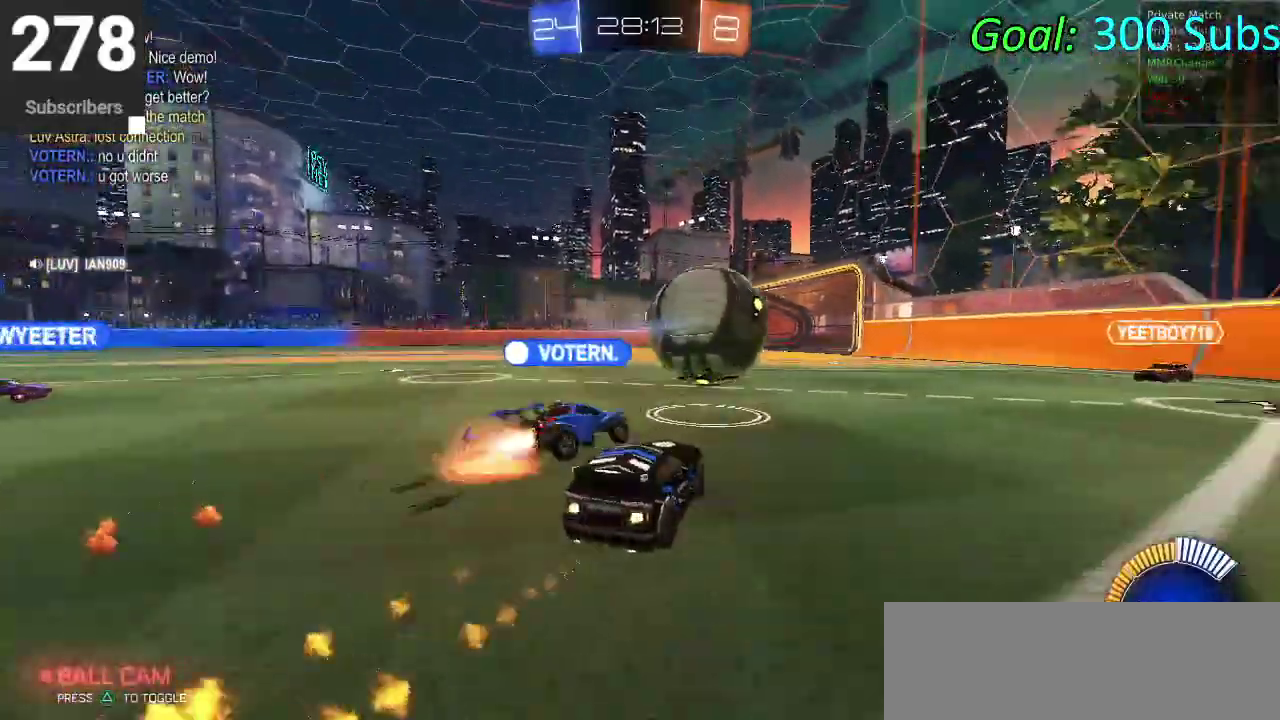
{"buttons": ["L2"], "left_stick": "down-left", "right_stick": "center", "events": [[133, "left_stick", "center"], [217, "left_stick", "right"], [300, "left_stick", "center"], [350, "L2", "down"], [367, "CIRCLE", "up"], [383, "R2", "up"], [383, "left_stick", "down-left"]]}
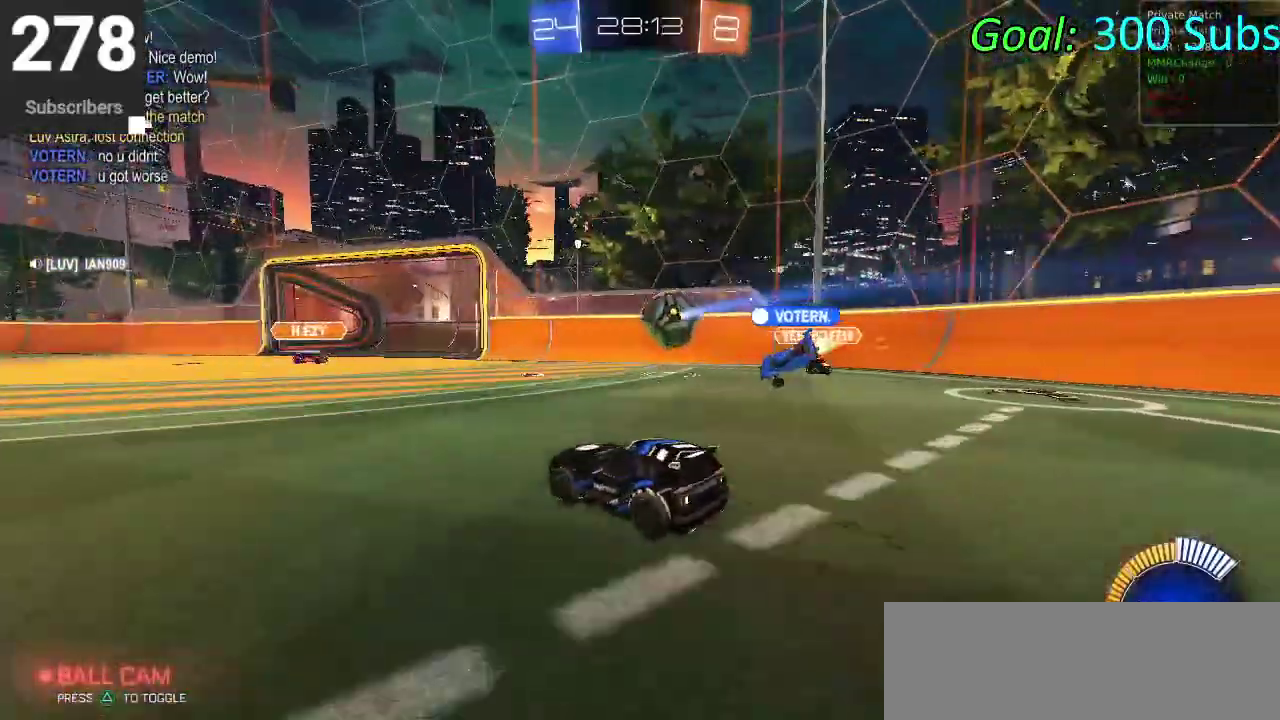
{"buttons": ["L2"], "left_stick": "right", "right_stick": "center", "events": [[100, "R2", "down"], [133, "L2", "up"], [333, "left_stick", "center"], [400, "R2", "up"], [433, "left_stick", "right"], [450, "L2", "down"]]}
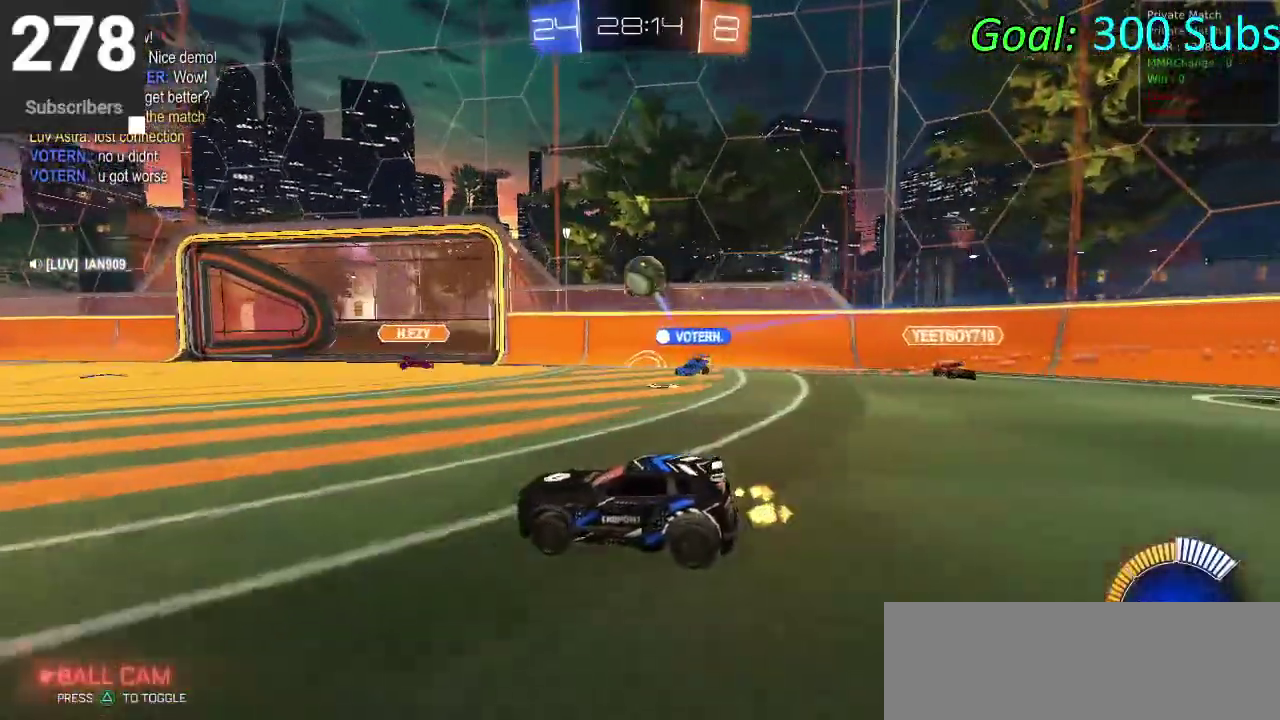
{"buttons": ["CROSS"], "left_stick": "down", "right_stick": "center", "events": [[50, "left_stick", "center"], [100, "R2", "down"], [117, "L2", "up"], [283, "CROSS", "down"], [333, "R2", "up"], [350, "CROSS", "up"], [433, "CROSS", "down"], [483, "left_stick", "down"]]}
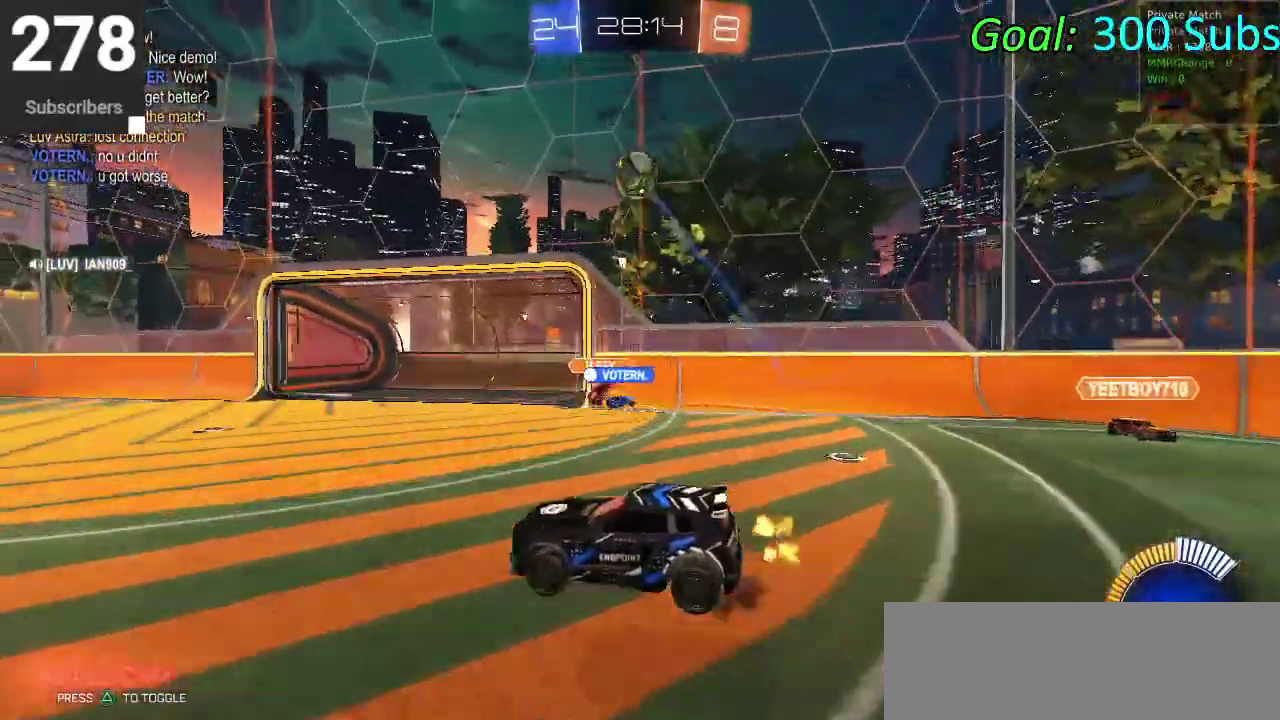
{"buttons": ["CIRCLE"], "left_stick": "up", "right_stick": "center", "events": [[150, "left_stick", "down-right"], [200, "CIRCLE", "down"], [200, "CROSS", "up"], [250, "left_stick", "right"], [300, "left_stick", "left"], [450, "left_stick", "down-left"], [500, "left_stick", "up"]]}
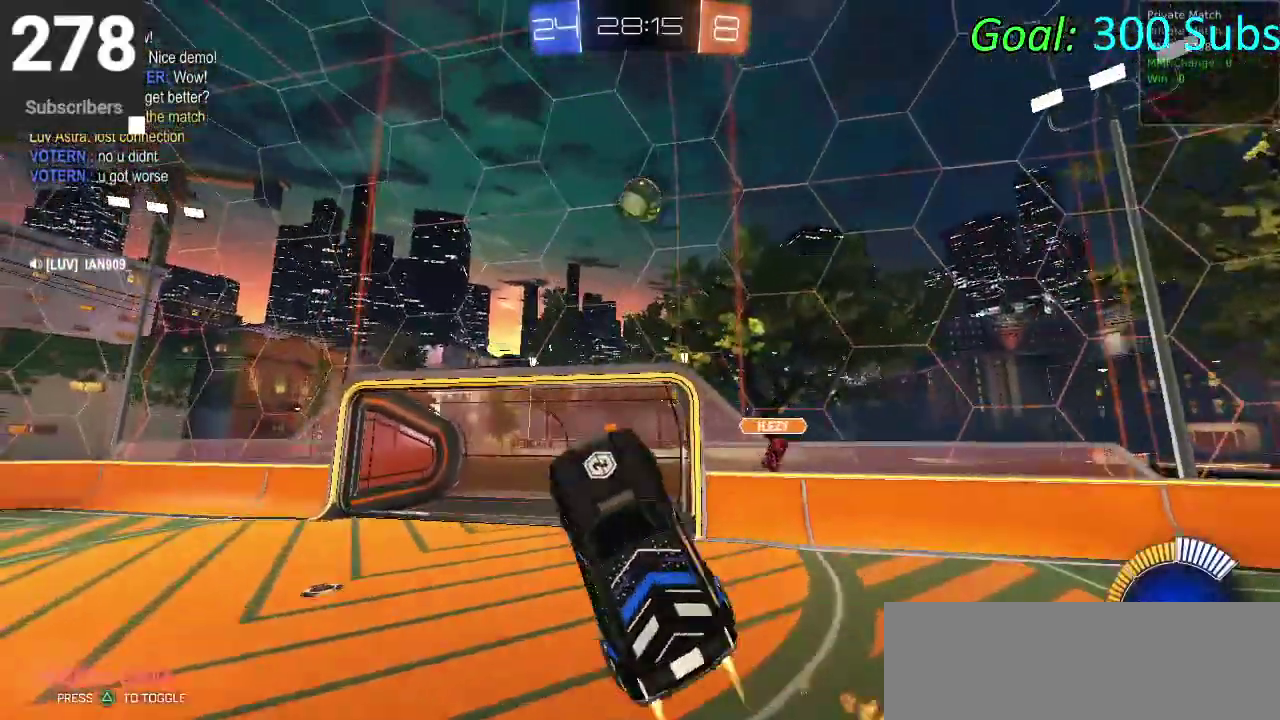
{"buttons": ["CIRCLE"], "left_stick": "center", "right_stick": "center", "events": [[167, "left_stick", "left"], [217, "left_stick", "down-left"], [500, "left_stick", "center"]]}
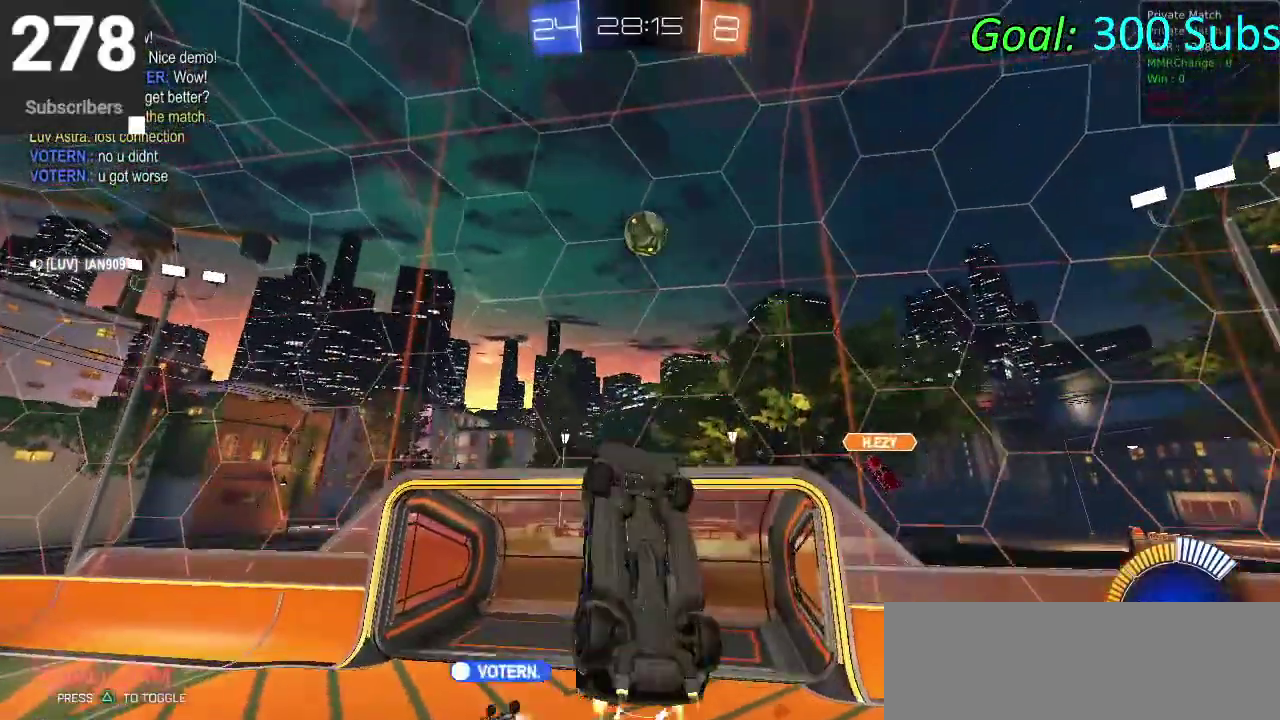
{"buttons": [], "left_stick": "right", "right_stick": "center", "events": [[83, "left_stick", "down-right"], [133, "left_stick", "down"], [300, "CIRCLE", "up"], [433, "left_stick", "up-left"], [500, "left_stick", "right"]]}
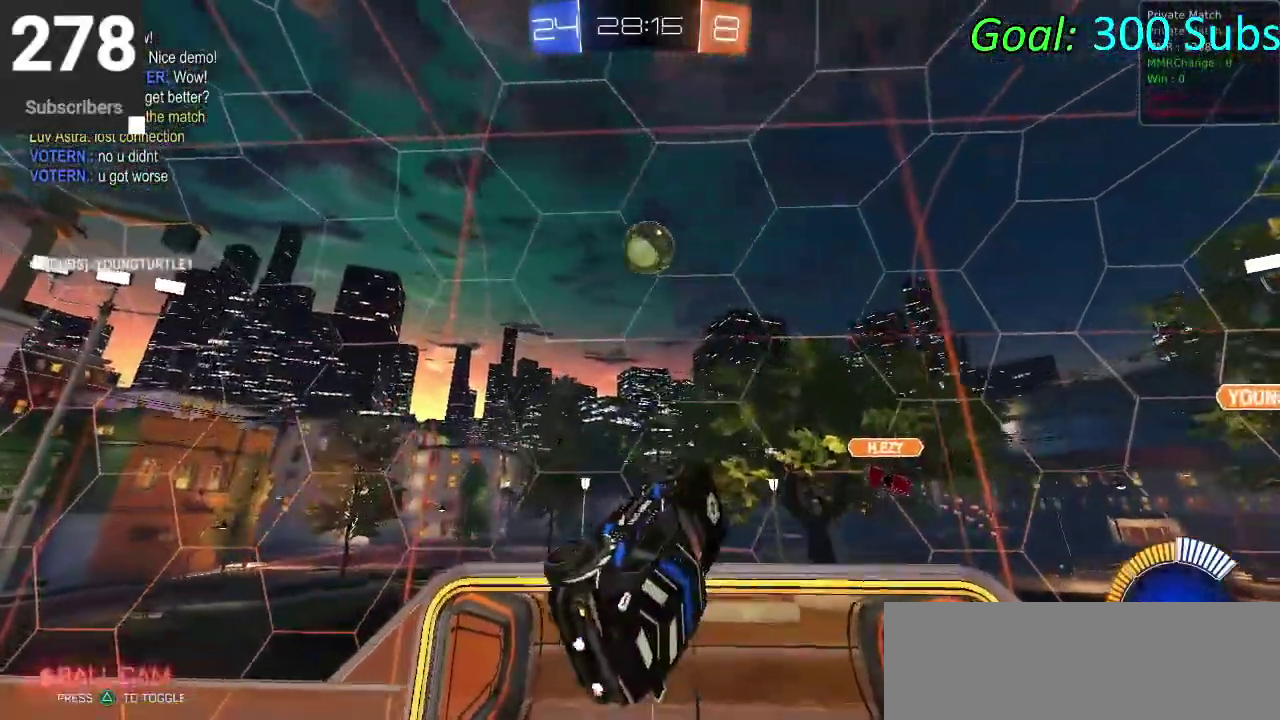
{"buttons": [], "left_stick": "down-right", "right_stick": "center", "events": [[50, "CIRCLE", "down"], [150, "left_stick", "center"], [200, "CIRCLE", "up"], [283, "CIRCLE", "down"], [317, "left_stick", "left"], [367, "left_stick", "center"], [417, "CIRCLE", "up"], [500, "left_stick", "down-right"]]}